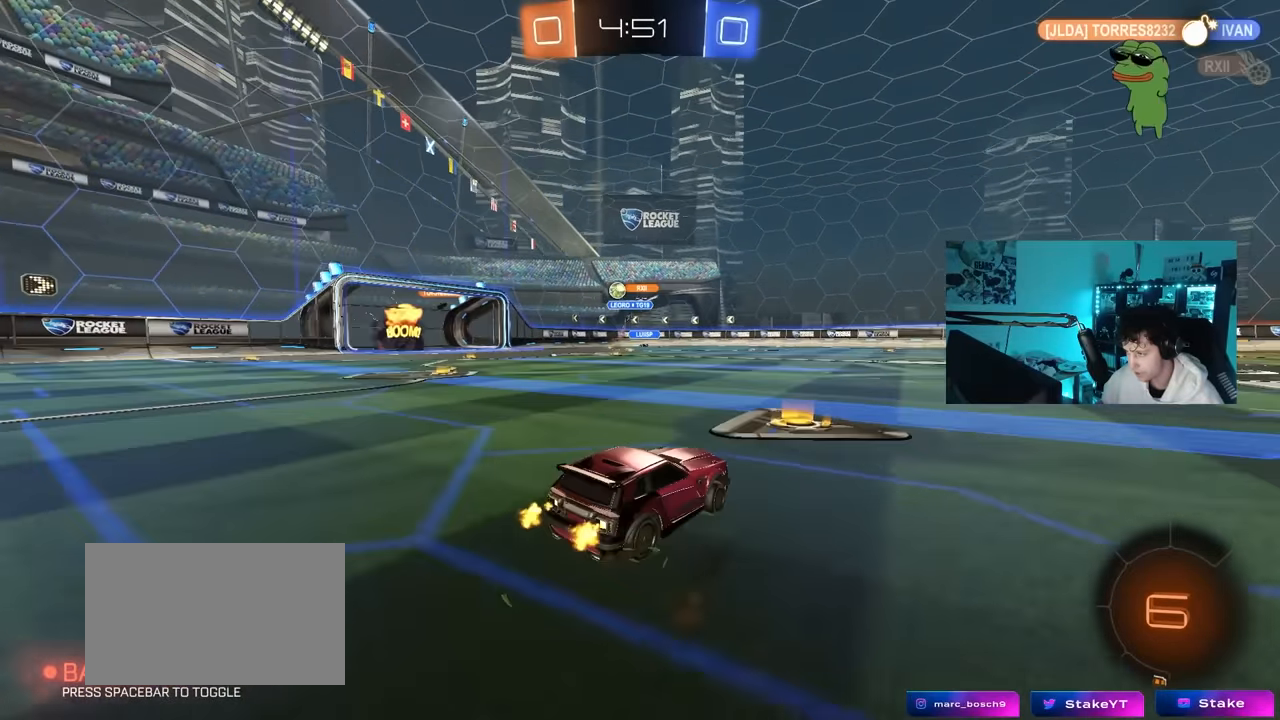
Gameplay with keyboard and mouse; each line is a JSON object with the keys and mouse buttons held at the frame after it. "events" lists presses ("down") and releases ("up") of "1", "2", "3", "4", "5", "a", "alt", "c", "caps_lock", "ctrl", "d", "e", "f", "g", "q", "r", "s", "shift", "space", "t", "tab", "v", "w", "x", "z", "mouse_left", "mouse_wheel" and "mouse_right" between this image and that frame as [ms after this image, input, new state], when the widget could be followed in between. "mouse_left", "mouse_wheel", "mouse_right" = the "left", "wheel", "right" buttons of the "mouse" list. No other keys are recorded. "wheel" means that the mouse wheel is clicked or scrolled. "mouse_move" is the direction in which the mouse moves at that frame (one of eight, or "still"), when it could be read.
{"keys": ["a", "w"], "mouse": [], "mouse_move": "still", "events": [[100, "shift", "down"], [200, "shift", "up"]]}
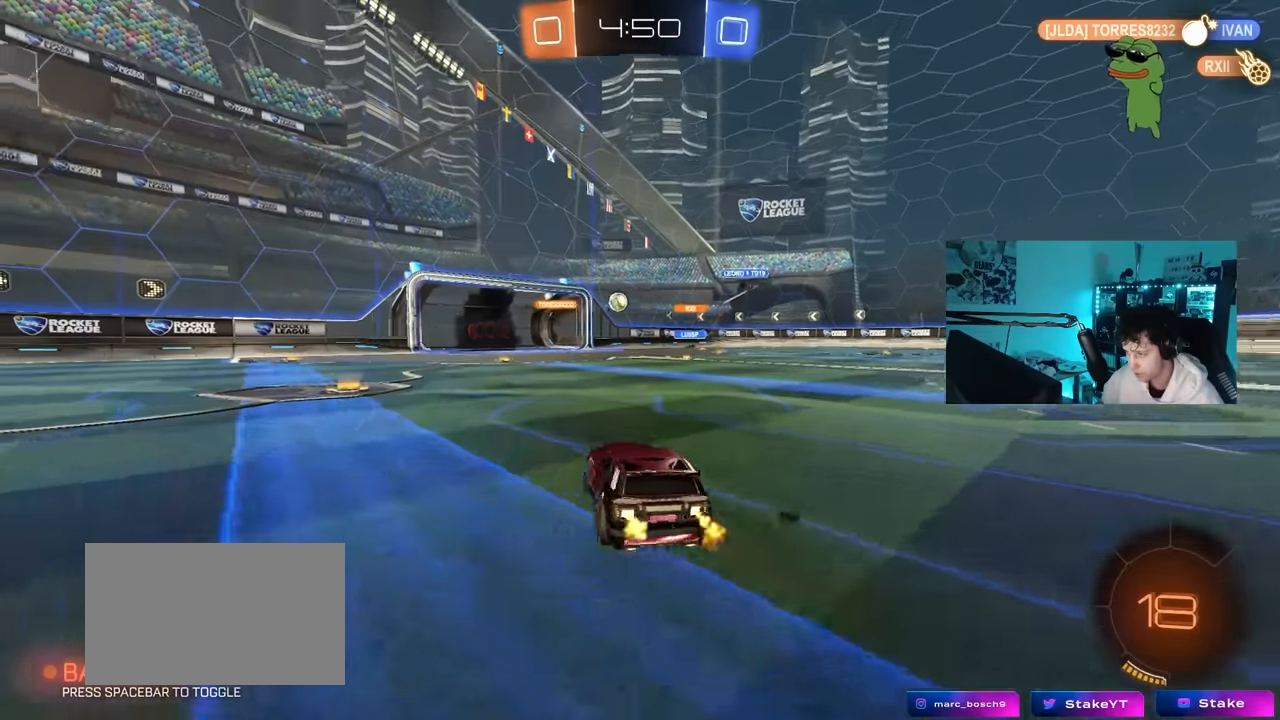
{"keys": ["w"], "mouse": [], "mouse_move": "still", "events": [[217, "a", "up"], [350, "a", "down"], [500, "a", "up"]]}
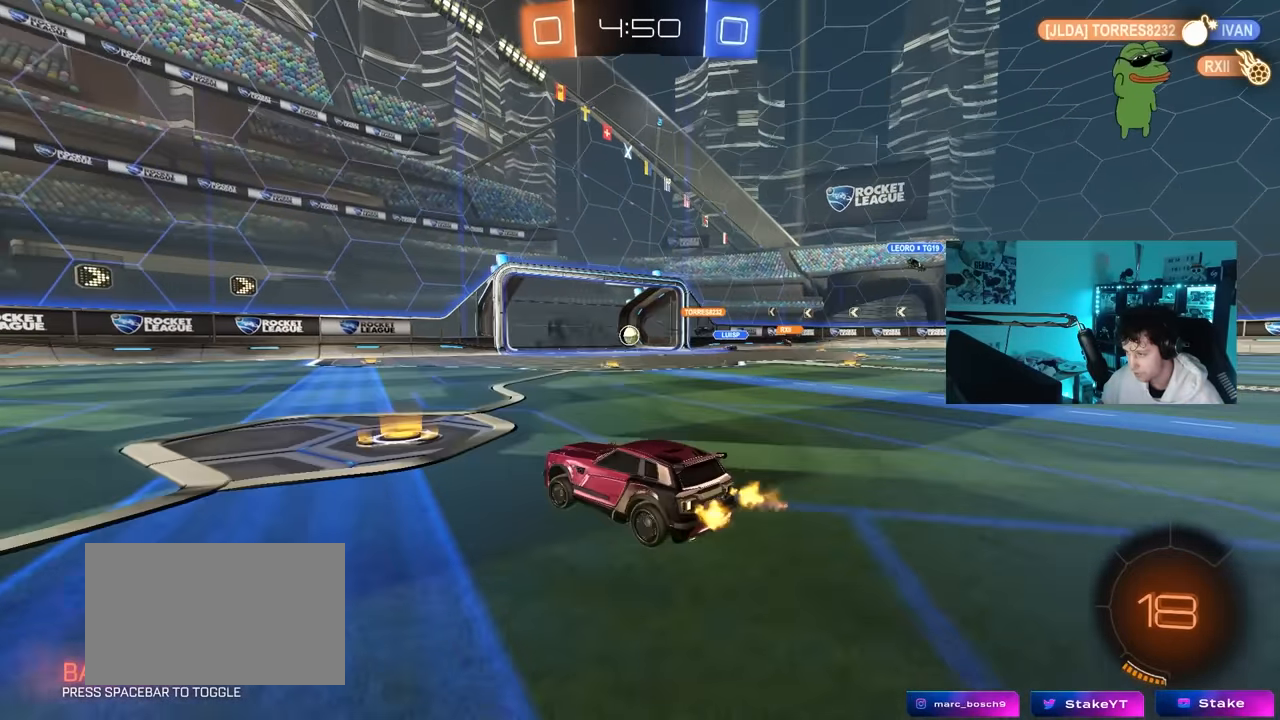
{"keys": ["d", "w"], "mouse": ["left"], "mouse_move": "up-left", "events": [[184, "d", "down"], [317, "shift", "down"], [367, "shift", "up"], [467, "mouse_left", "down"]]}
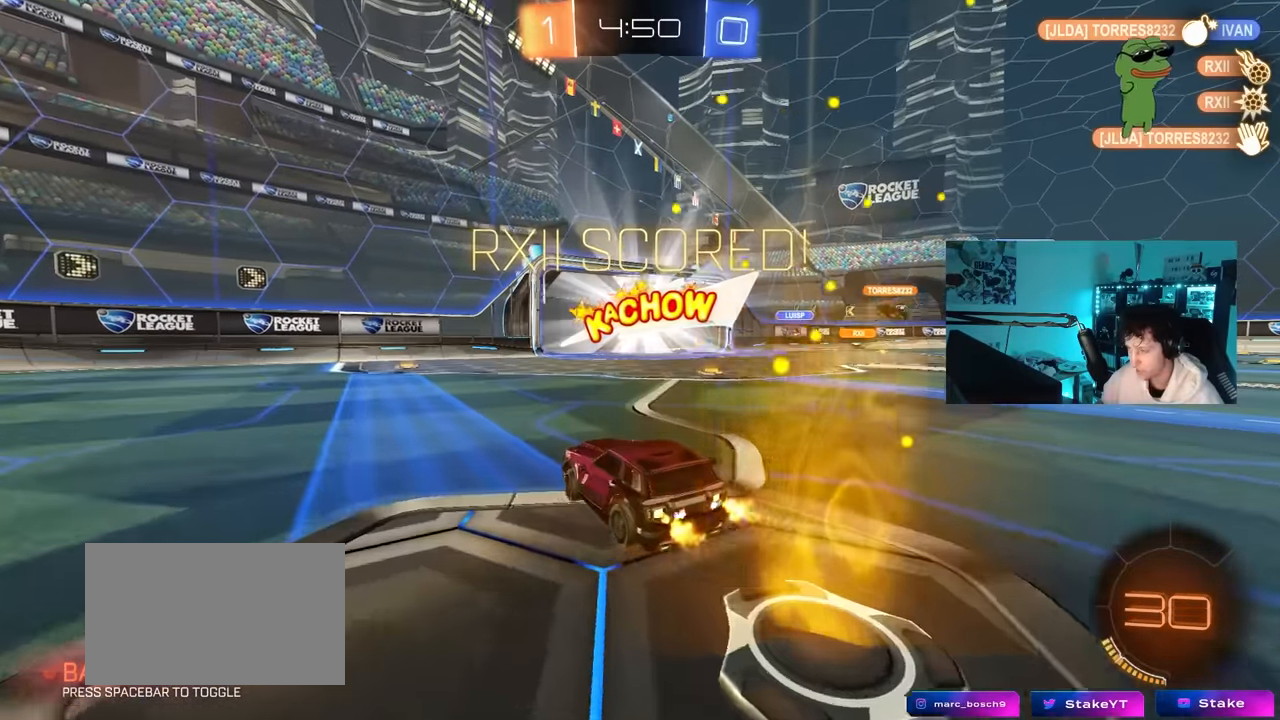
{"keys": ["w"], "mouse": ["left"], "mouse_move": "down-left", "events": [[334, "d", "up"]]}
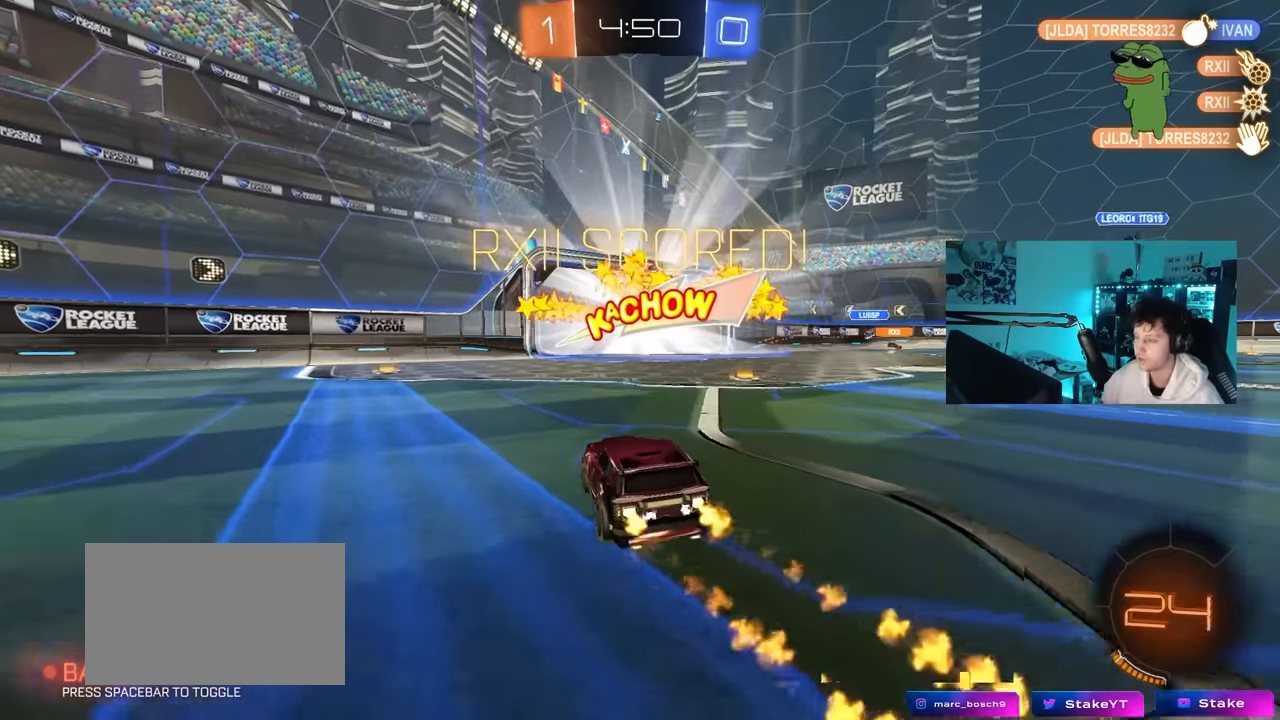
{"keys": [], "mouse": ["right"], "mouse_move": "left", "events": [[17, "d", "down"], [117, "w", "up"], [217, "d", "up"], [217, "mouse_right", "down"], [250, "q", "down"], [250, "s", "down"], [350, "q", "up"], [400, "mouse_right", "up"], [400, "s", "up"], [450, "mouse_left", "up"], [450, "mouse_right", "down"]]}
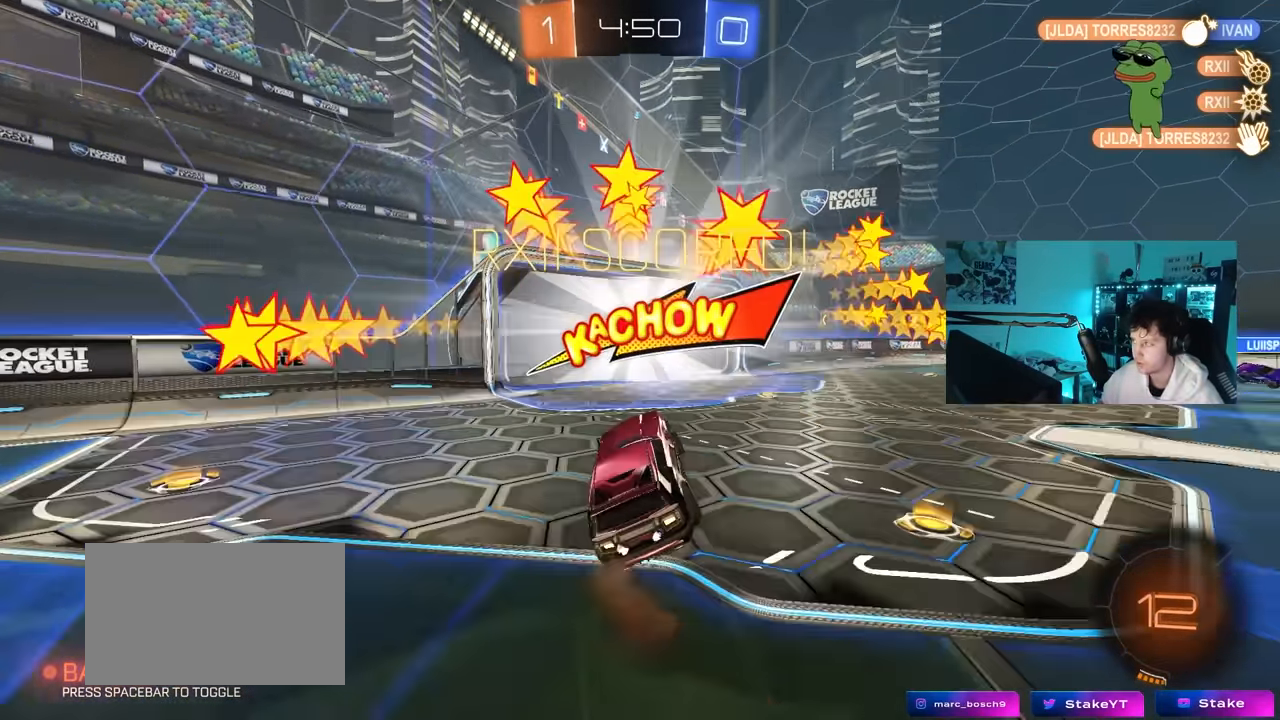
{"keys": [], "mouse": ["left"], "mouse_move": "still", "events": [[34, "q", "down"], [134, "a", "down"], [134, "mouse_right", "up"], [184, "mouse_left", "down"], [267, "a", "up"], [267, "q", "up"]]}
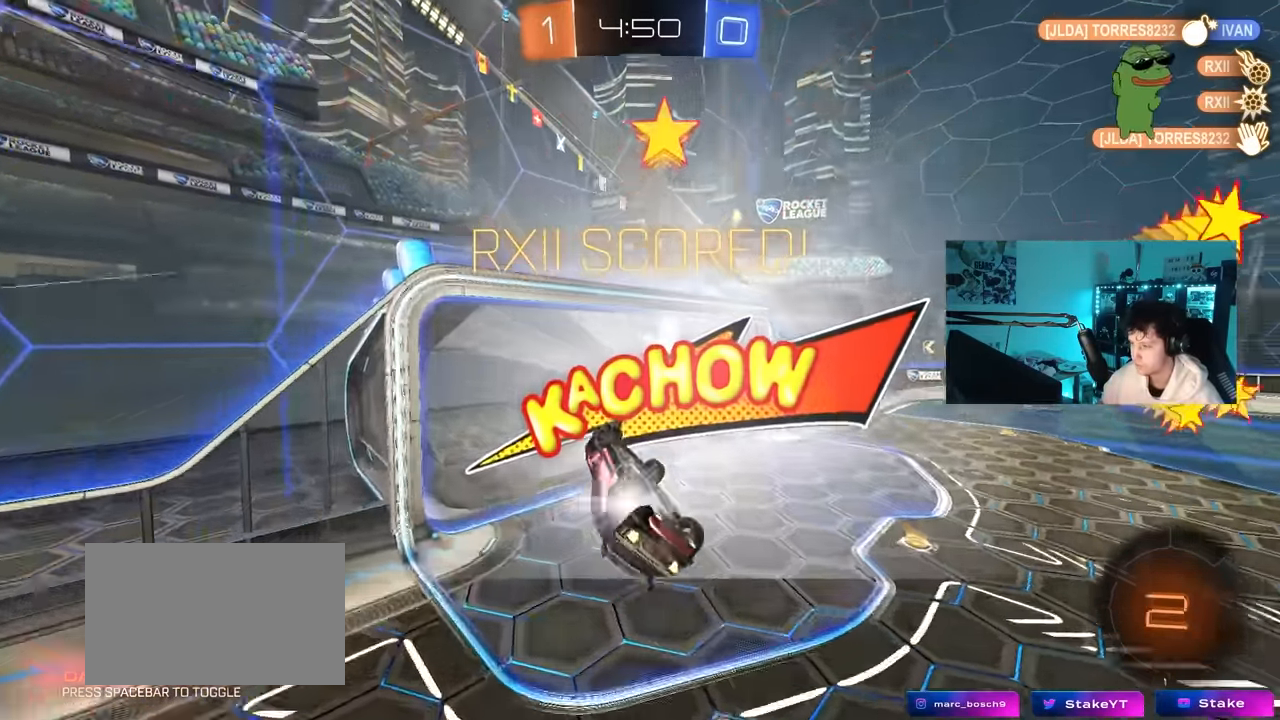
{"keys": ["tab"], "mouse": [], "mouse_move": "still", "events": [[17, "shift", "down"], [50, "a", "down"], [50, "mouse_left", "up"], [100, "s", "down"], [150, "a", "up"], [150, "shift", "up"], [200, "s", "up"], [250, "mouse_left", "down"], [434, "mouse_left", "up"], [484, "tab", "down"]]}
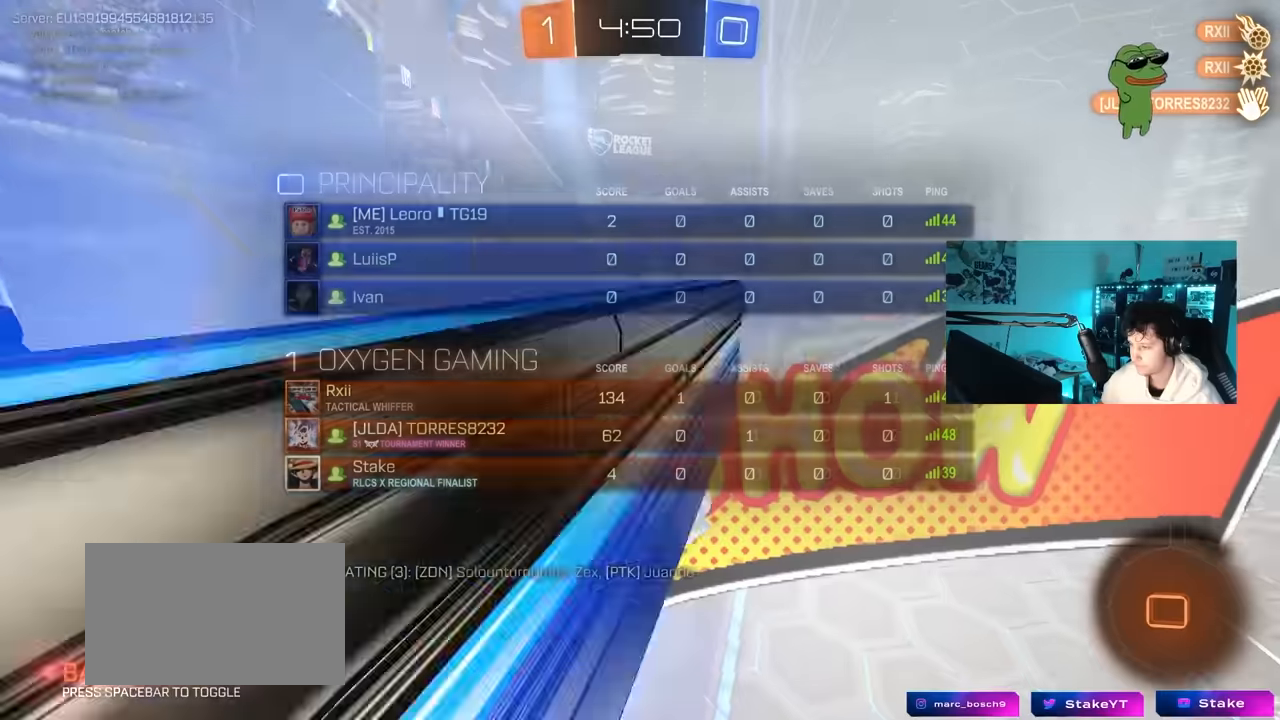
{"keys": ["d", "tab", "w"], "mouse": [], "mouse_move": "still", "events": [[217, "mouse_left", "down"], [250, "d", "down"], [250, "w", "down"], [350, "mouse_left", "up"]]}
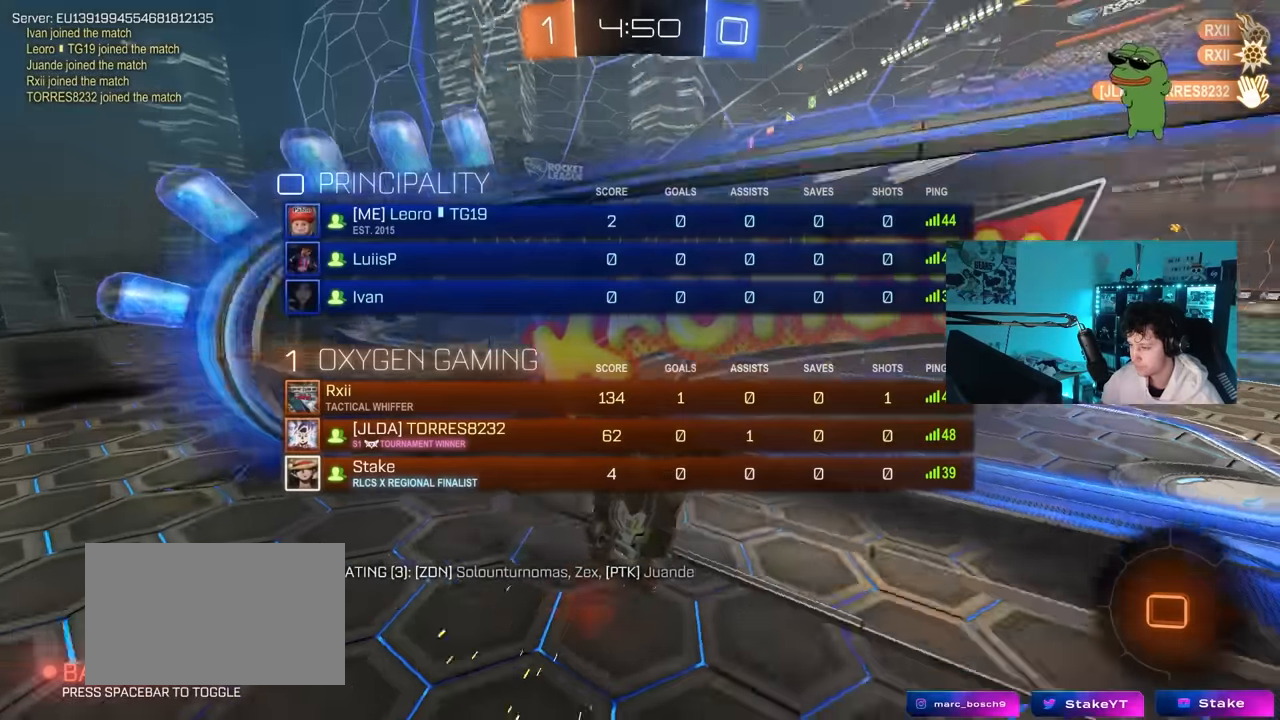
{"keys": ["tab", "w"], "mouse": ["right"], "mouse_move": "still", "events": [[184, "d", "up"], [267, "mouse_right", "down"], [367, "mouse_right", "up"], [417, "mouse_right", "down"]]}
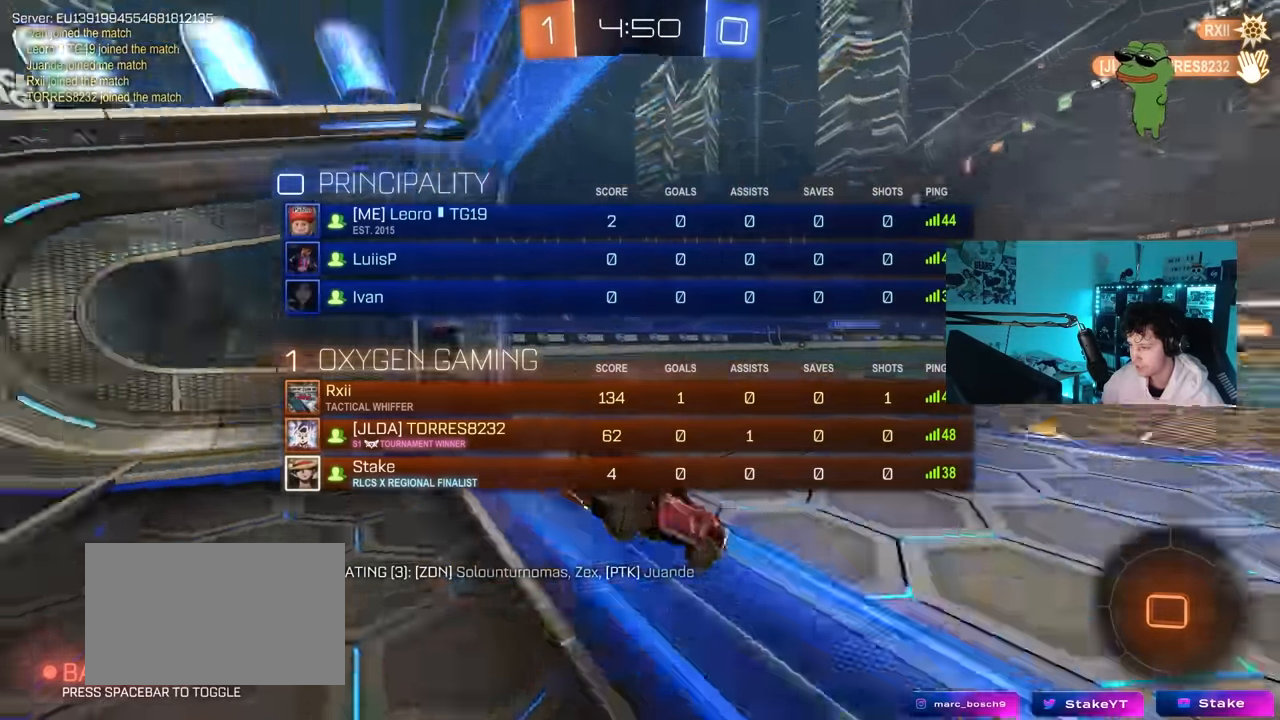
{"keys": [], "mouse": ["right"], "mouse_move": "down-left", "events": [[50, "mouse_right", "up"], [100, "mouse_right", "down"], [100, "tab", "up"], [100, "w", "up"], [284, "mouse_right", "up"], [333, "mouse_right", "down"]]}
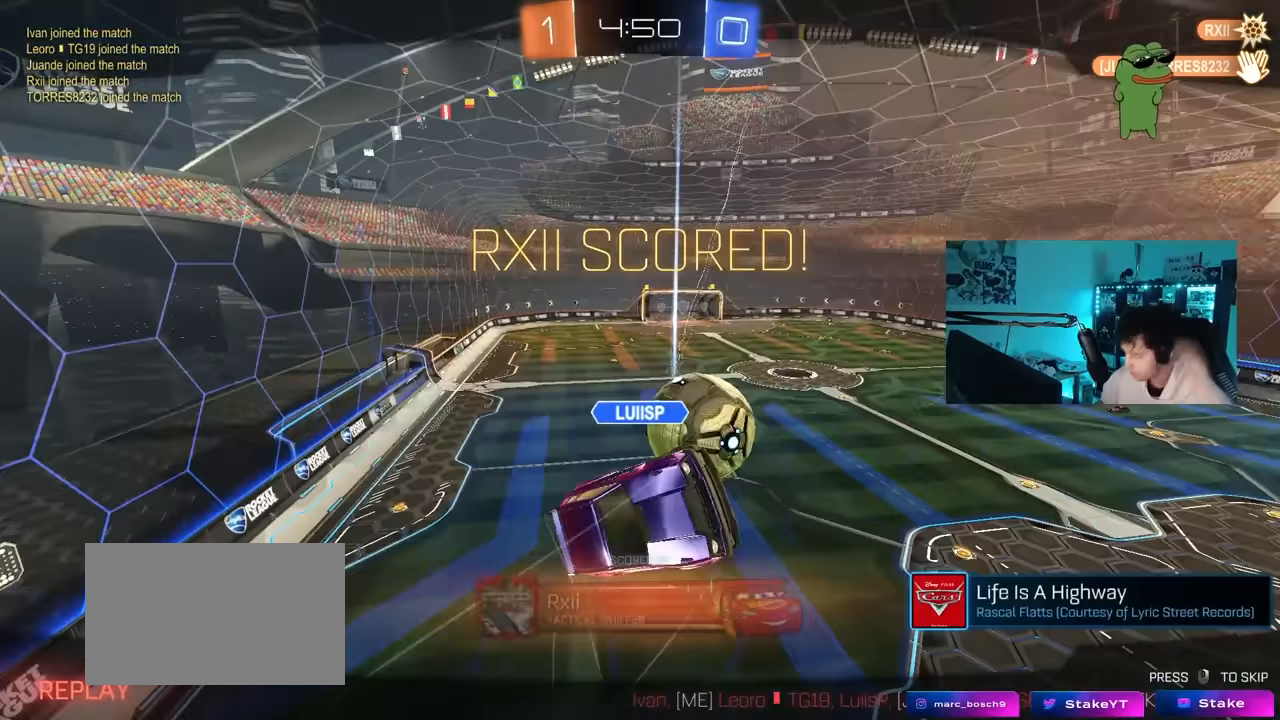
{"keys": [], "mouse": [], "mouse_move": "still", "events": [[67, "mouse_right", "up"]]}
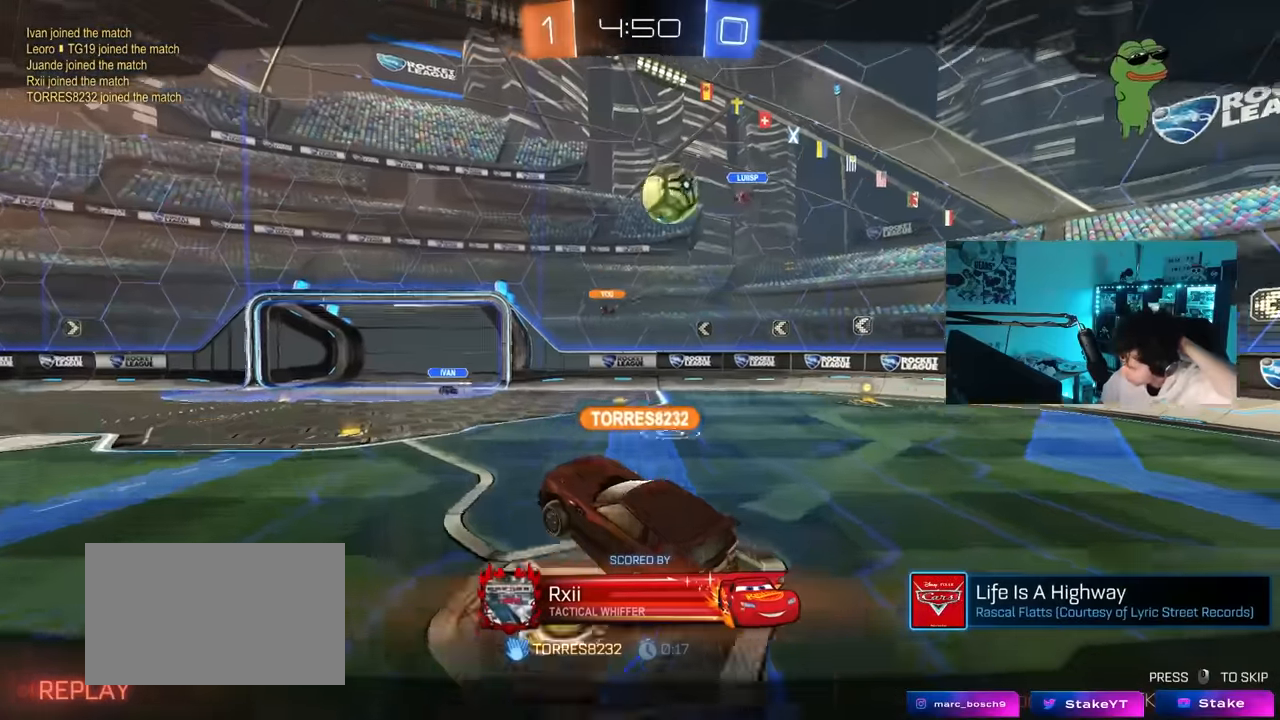
{"keys": [], "mouse": [], "mouse_move": "still", "events": []}
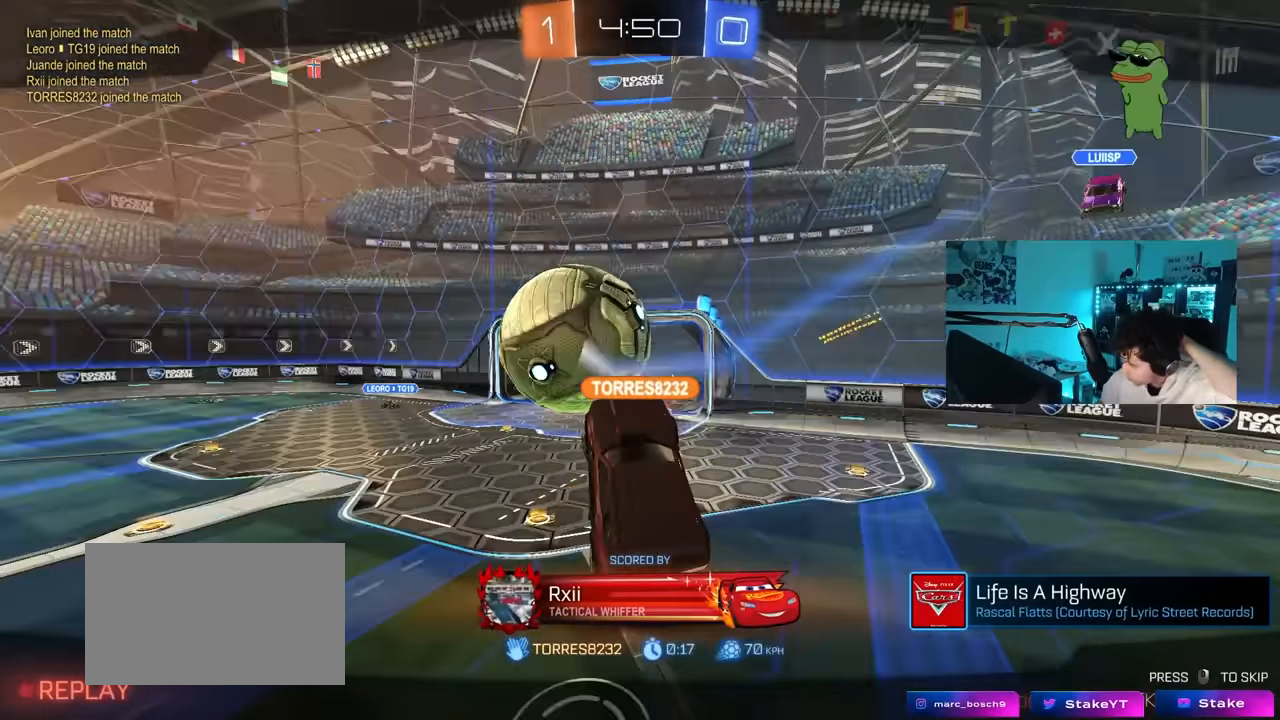
{"keys": [], "mouse": [], "mouse_move": "still", "events": []}
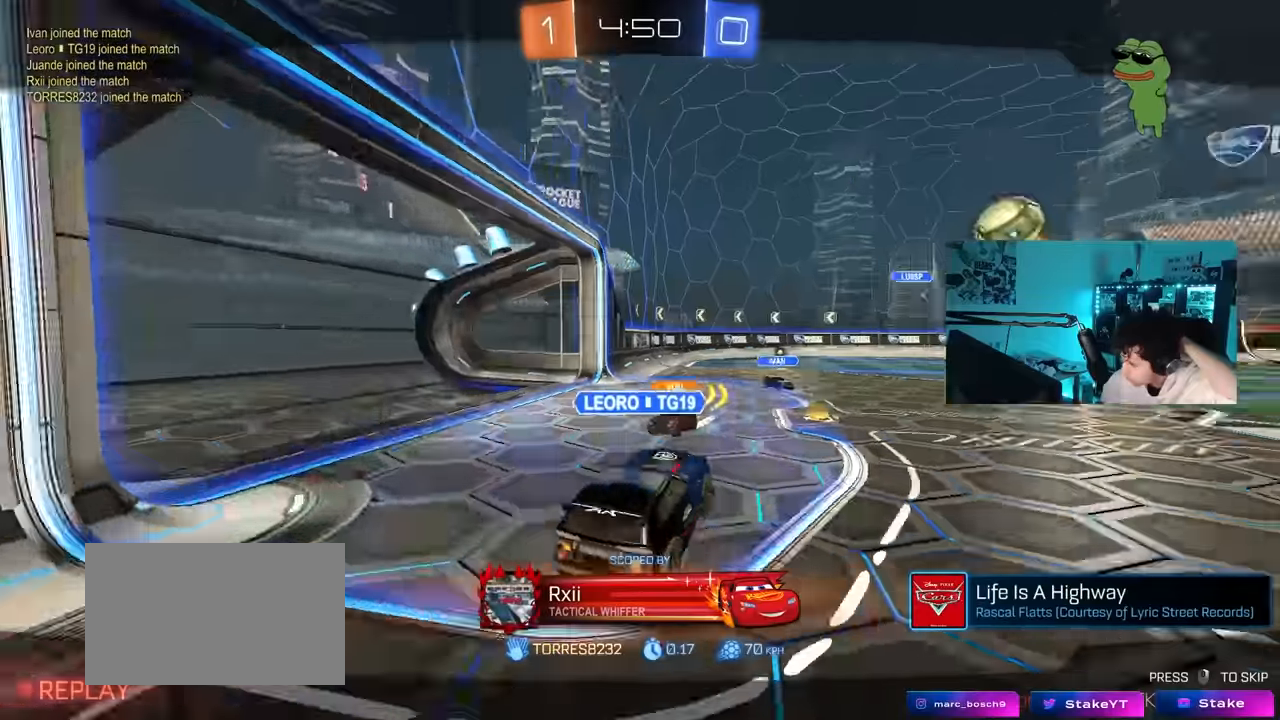
{"keys": [], "mouse": [], "mouse_move": "still", "events": []}
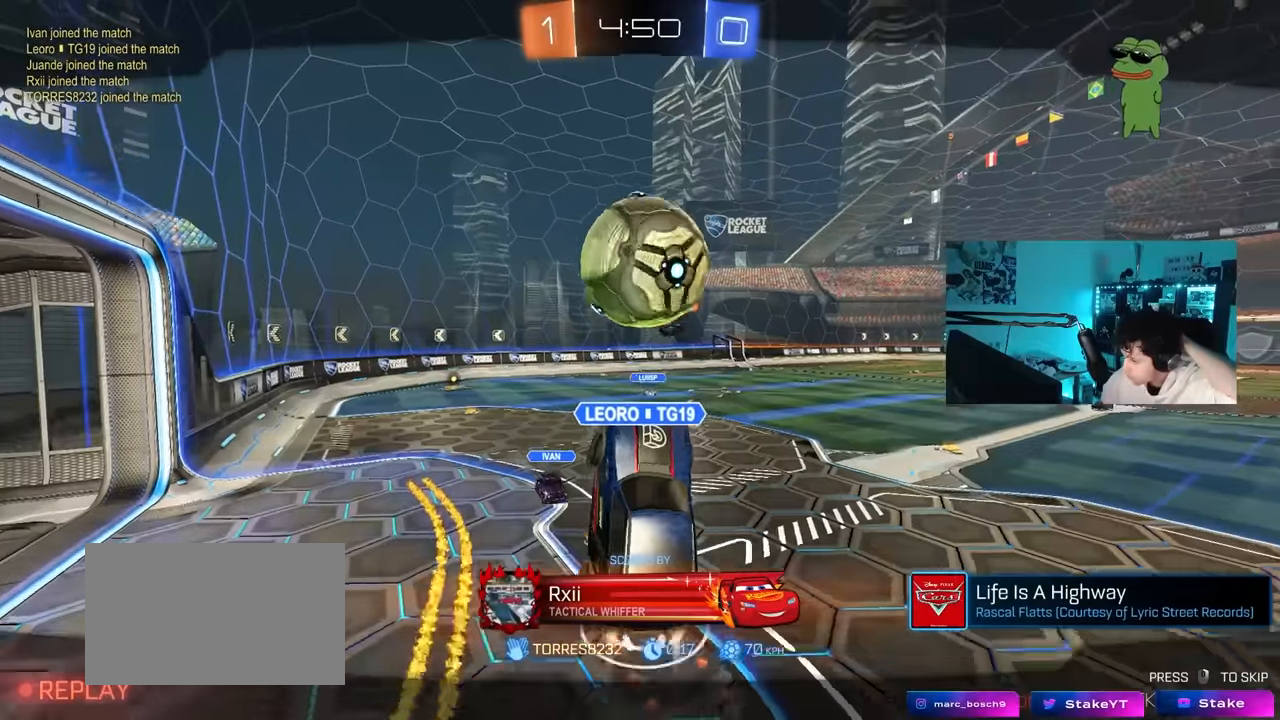
{"keys": [], "mouse": [], "mouse_move": "still", "events": []}
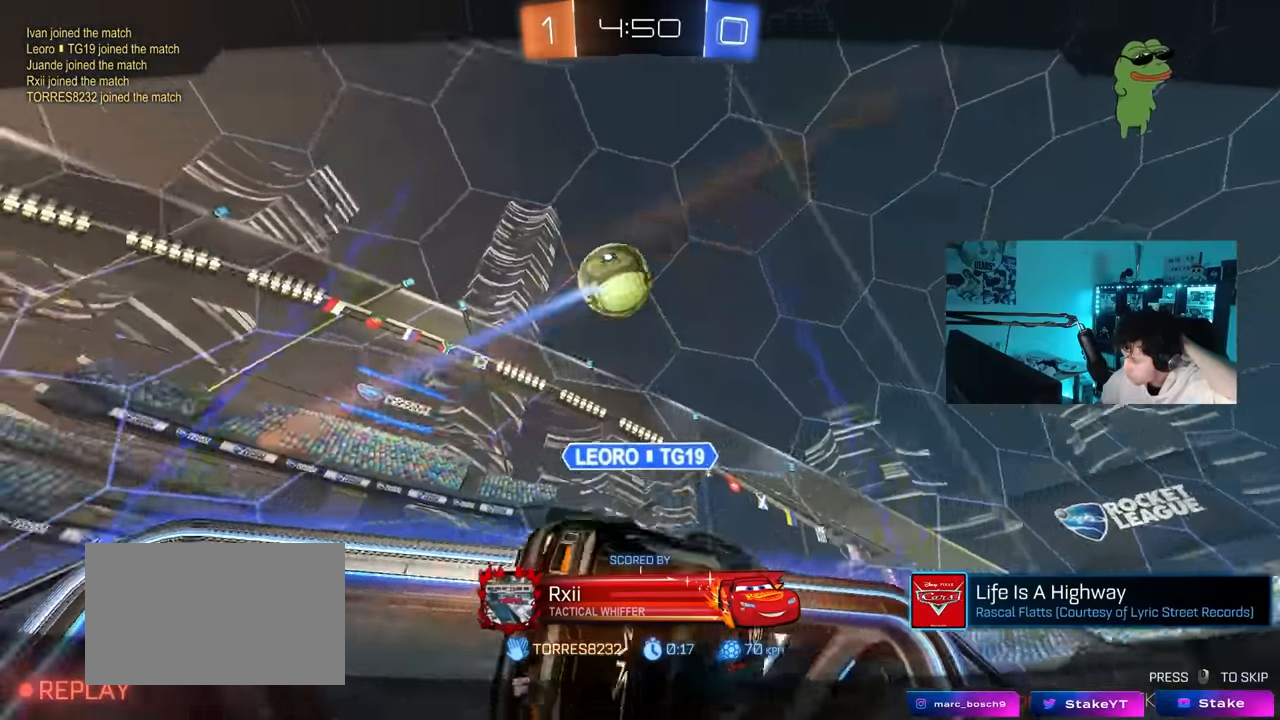
{"keys": [], "mouse": [], "mouse_move": "still", "events": []}
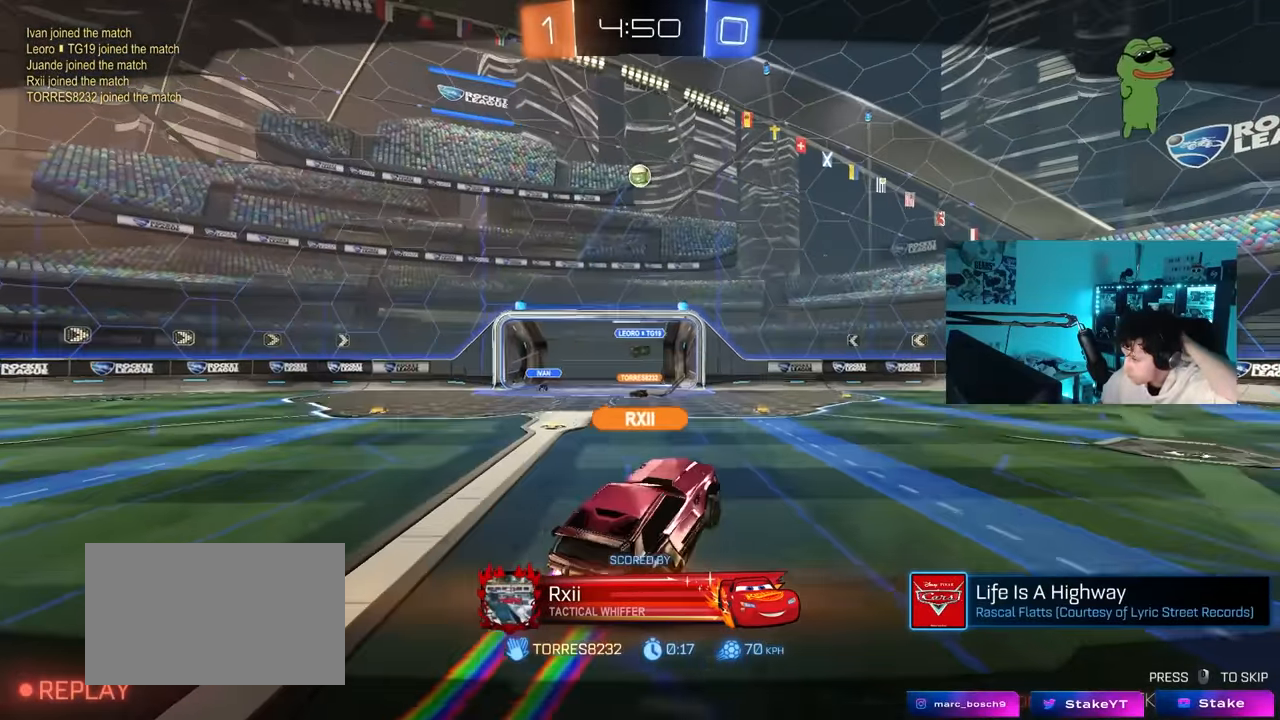
{"keys": [], "mouse": [], "mouse_move": "still", "events": []}
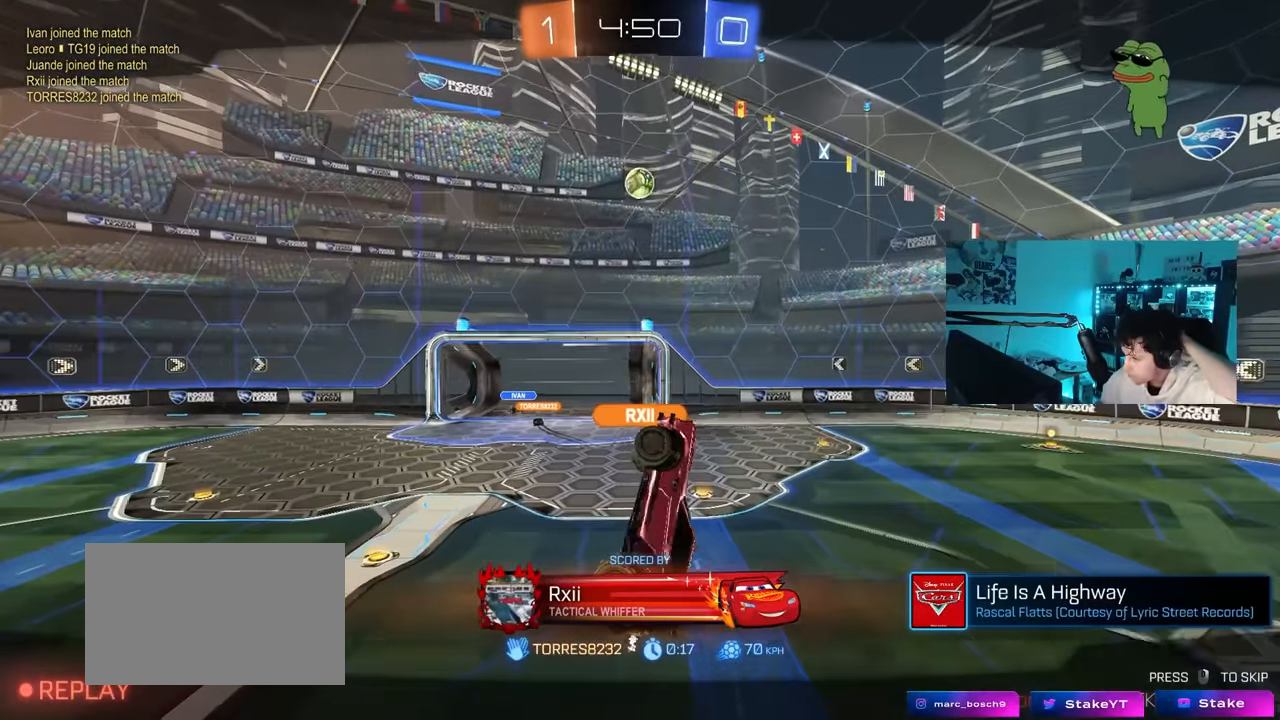
{"keys": [], "mouse": [], "mouse_move": "still", "events": []}
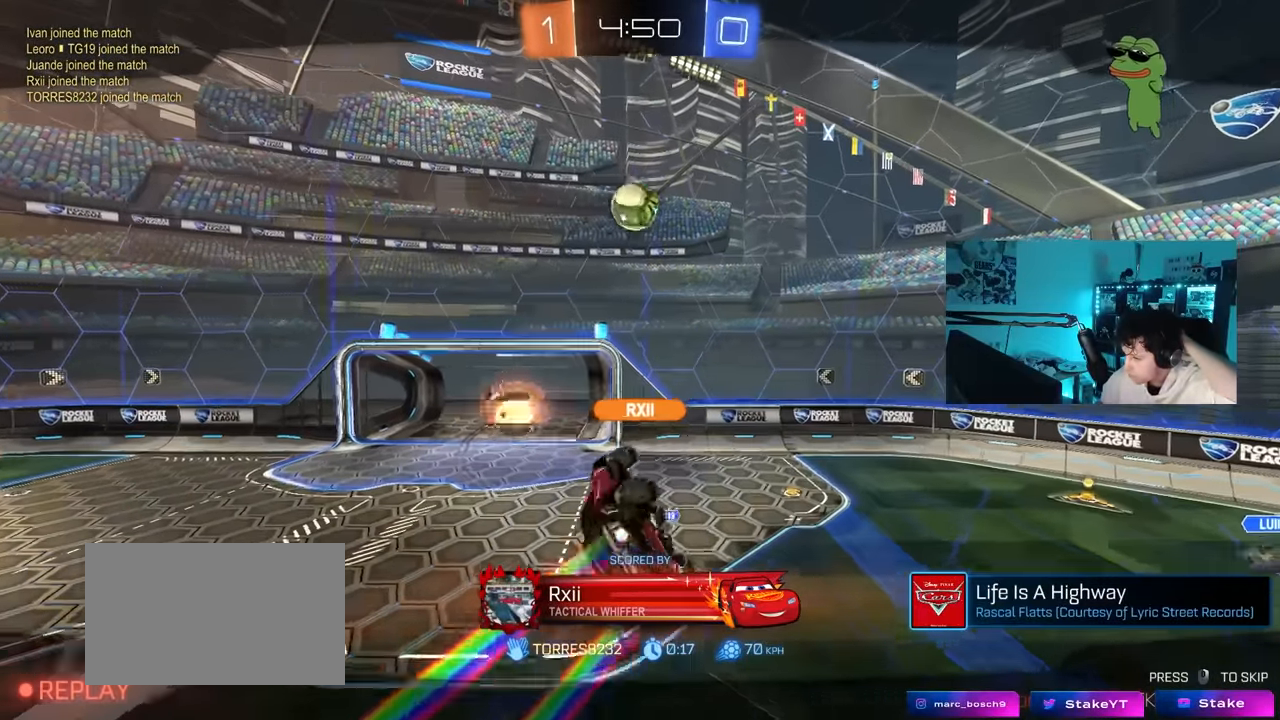
{"keys": [], "mouse": [], "mouse_move": "still", "events": []}
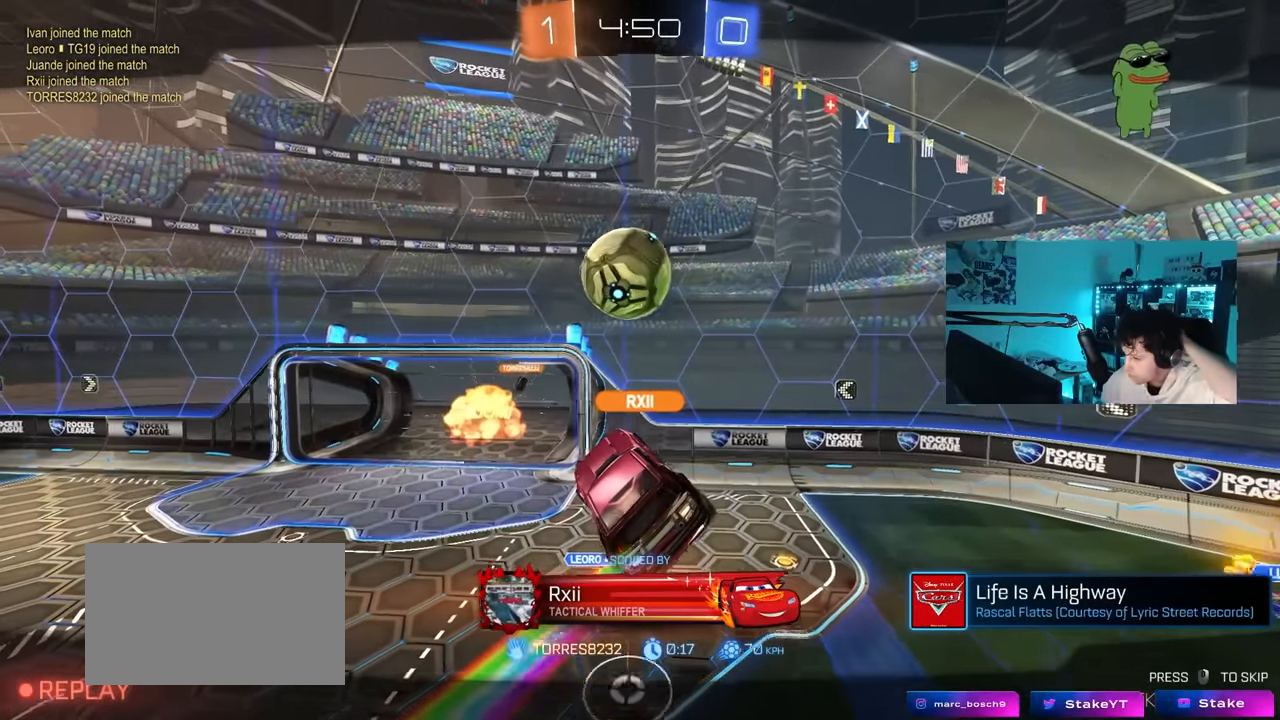
{"keys": [], "mouse": ["right"], "mouse_move": "still", "events": [[250, "mouse_right", "down"], [400, "mouse_right", "up"], [450, "mouse_right", "down"]]}
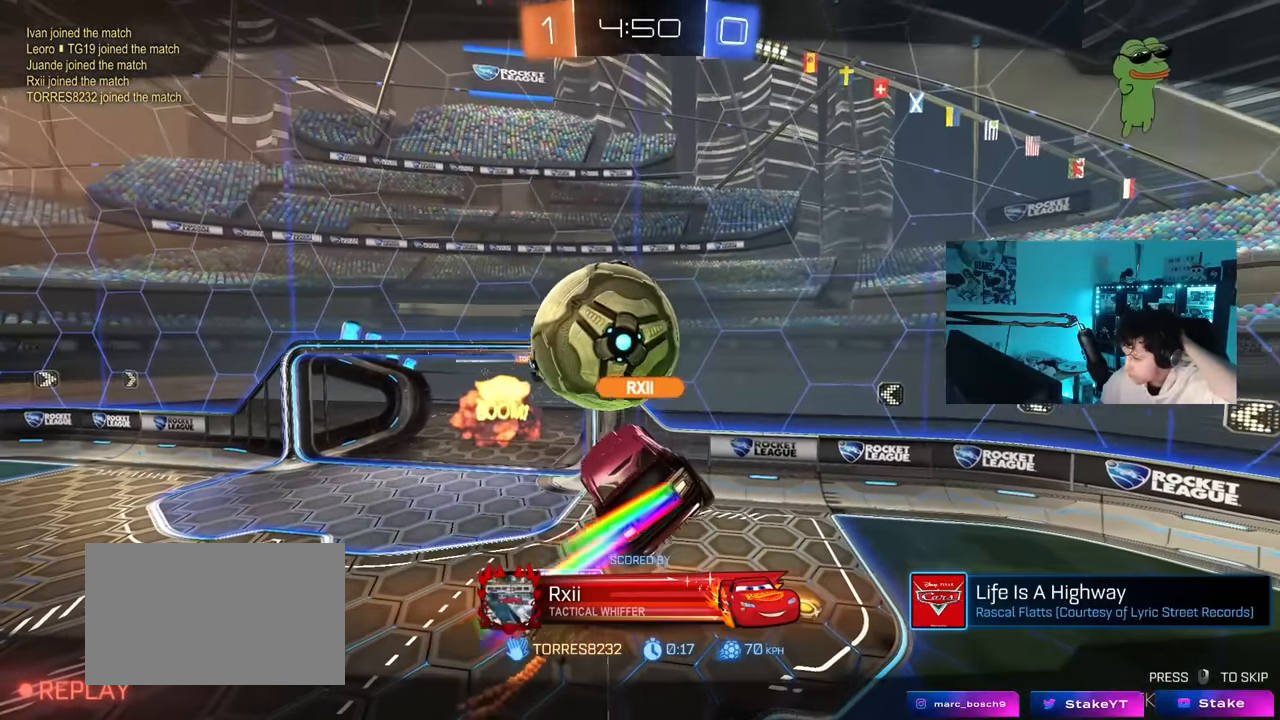
{"keys": [], "mouse": [], "mouse_move": "still", "events": [[133, "mouse_right", "up"]]}
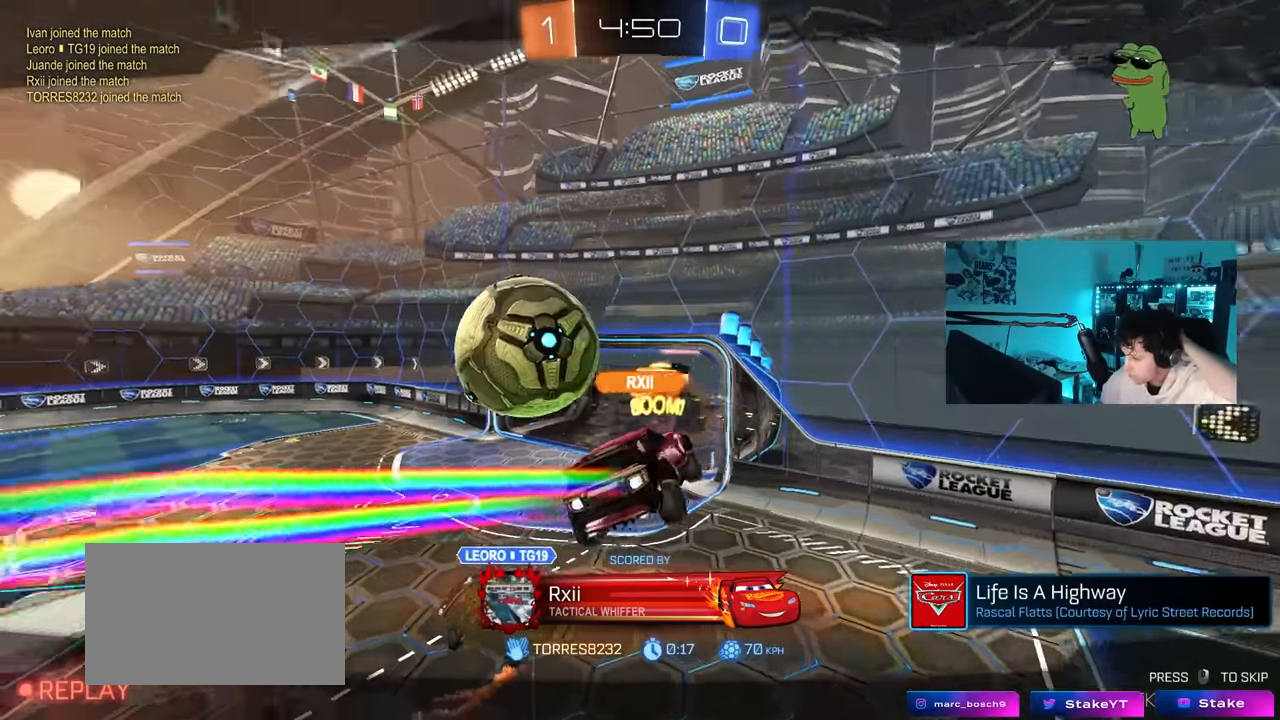
{"keys": [], "mouse": [], "mouse_move": "still", "events": [[50, "mouse_right", "down"], [200, "mouse_right", "up"], [283, "mouse_right", "down"], [433, "mouse_right", "up"]]}
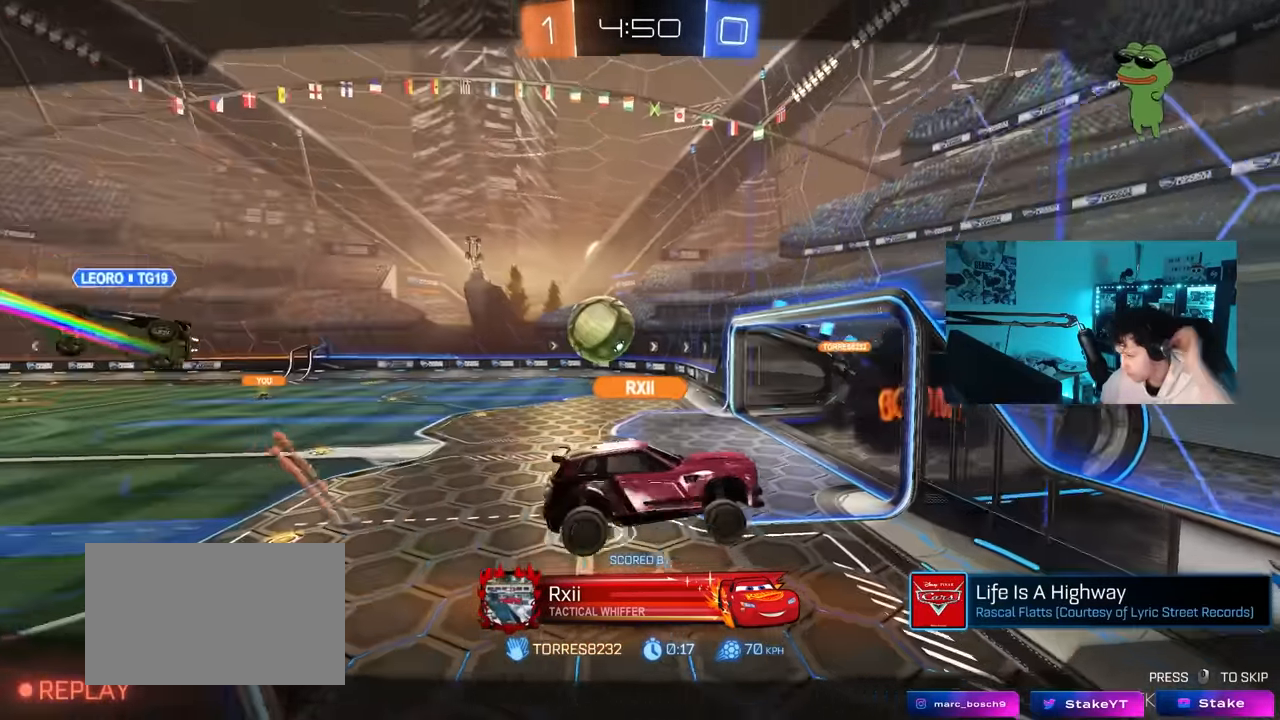
{"keys": [], "mouse": [], "mouse_move": "still", "events": [[17, "mouse_right", "down"], [217, "mouse_right", "up"], [267, "mouse_right", "down"], [450, "mouse_right", "up"]]}
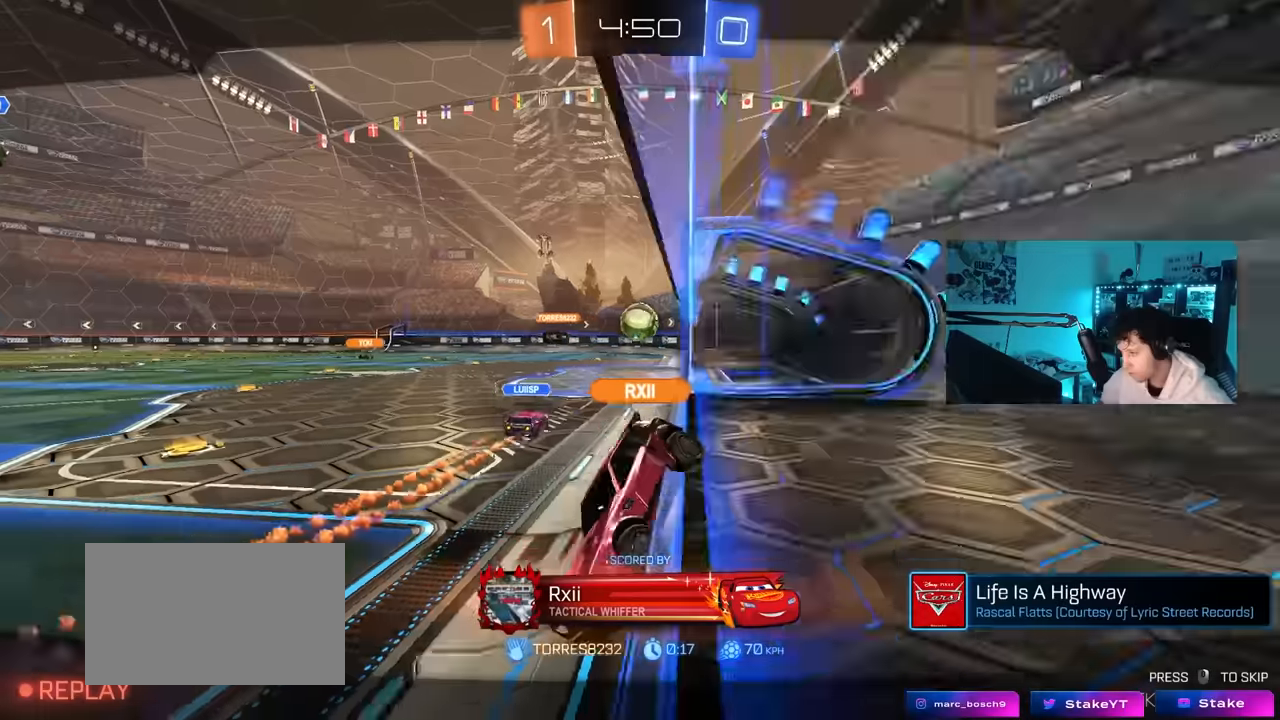
{"keys": [], "mouse": [], "mouse_move": "still", "events": [[84, "mouse_right", "down"], [167, "mouse_right", "up"], [234, "mouse_right", "down"], [367, "mouse_right", "up"]]}
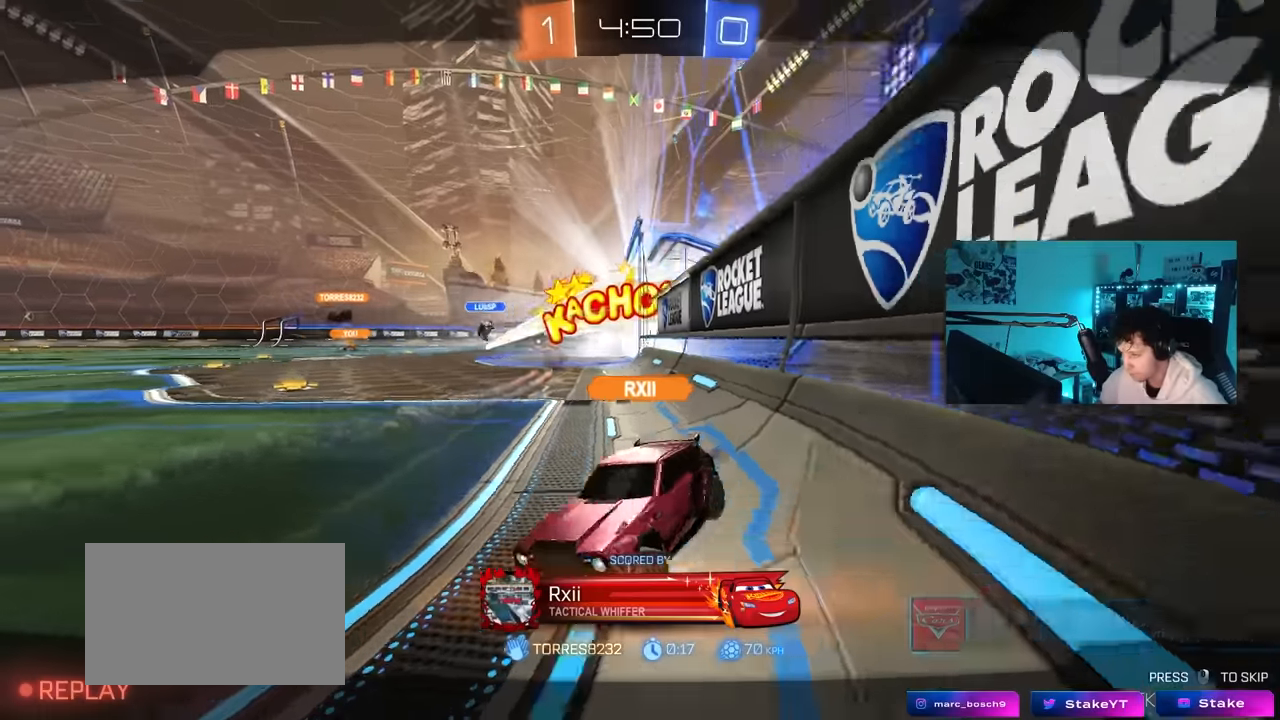
{"keys": [], "mouse": [], "mouse_move": "still", "events": []}
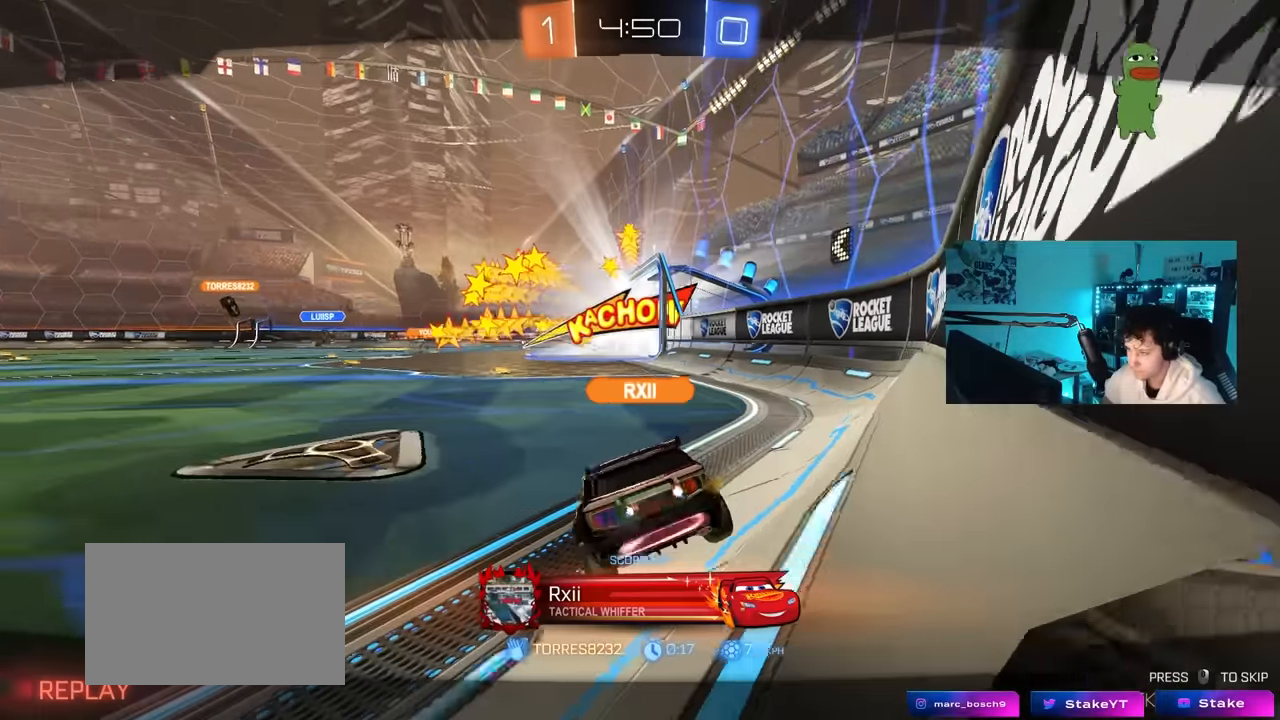
{"keys": [], "mouse": [], "mouse_move": "still", "events": []}
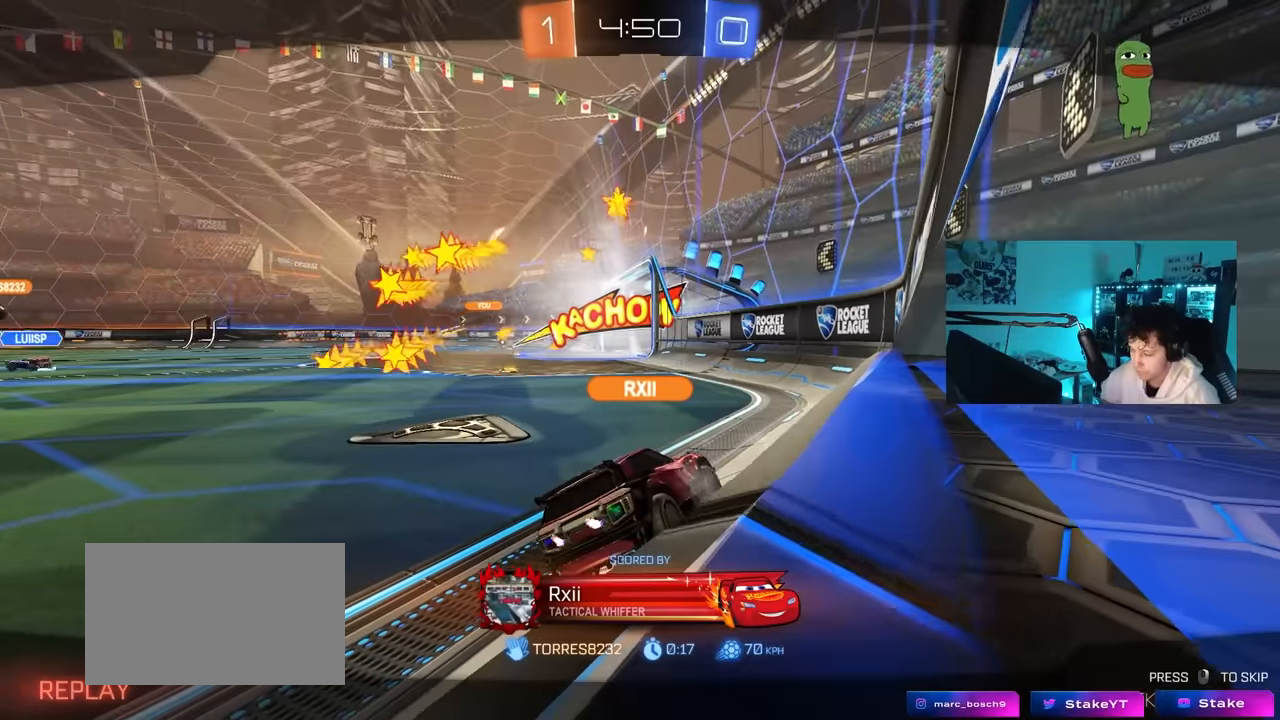
{"keys": [], "mouse": [], "mouse_move": "still", "events": []}
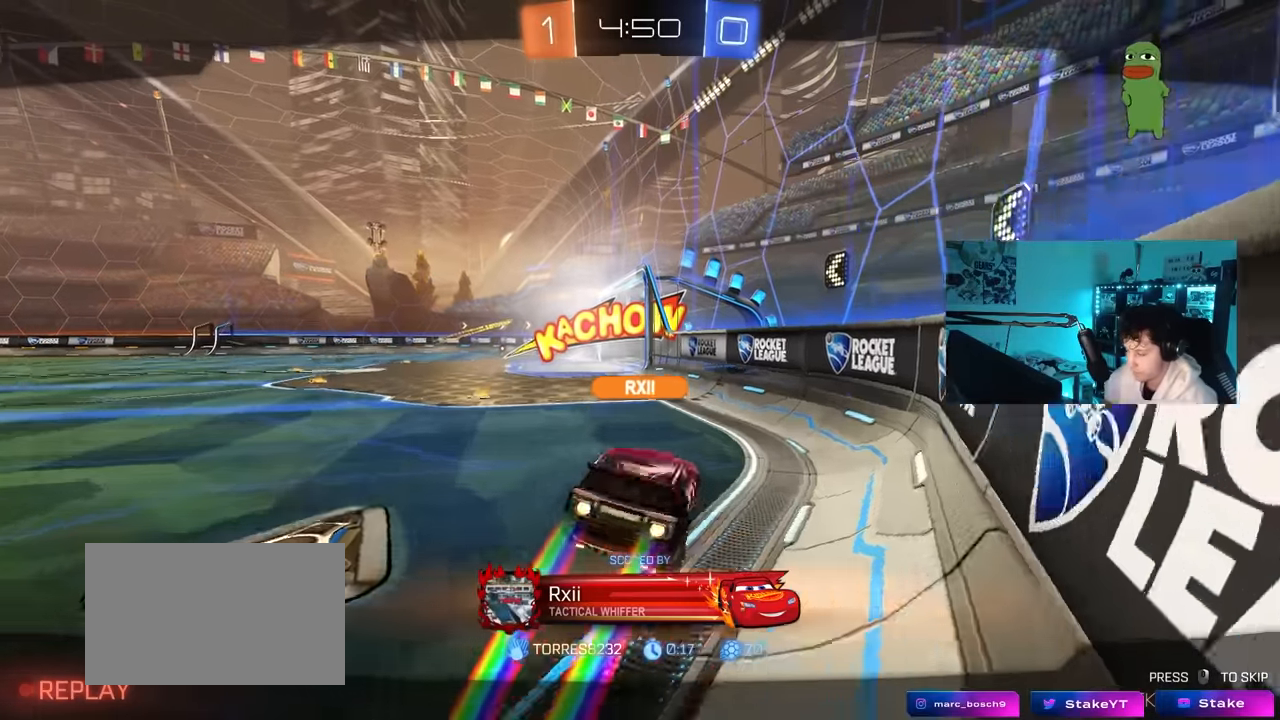
{"keys": [], "mouse": [], "mouse_move": "still", "events": []}